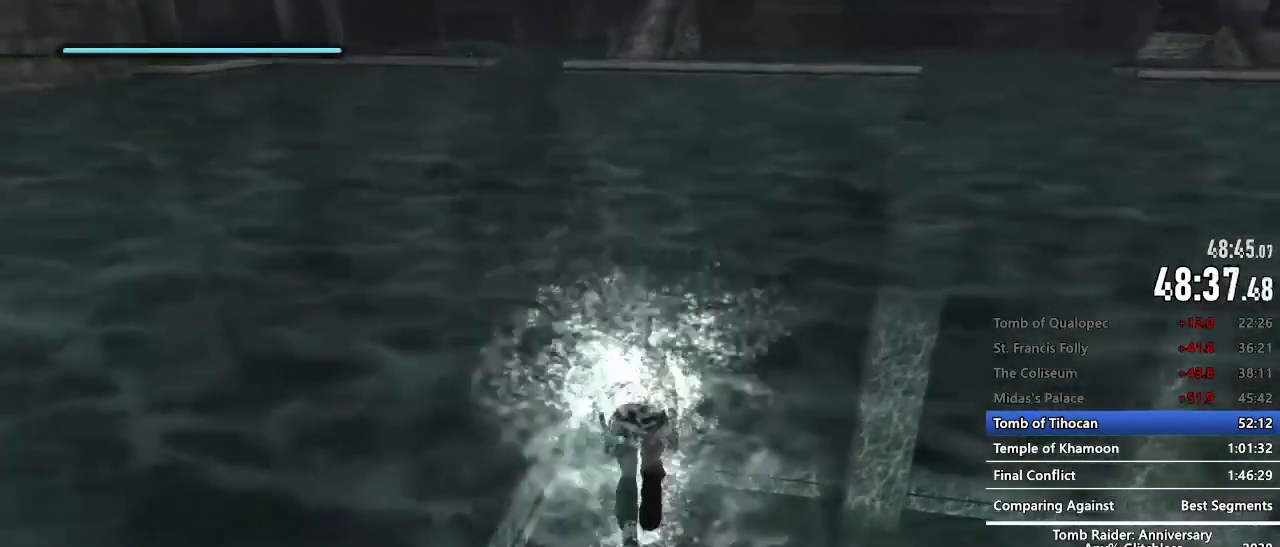
Gameplay with keyboard and mouse; each line is a JSON object with the keys and mouse buttons held at the frame after it. "events" lists presses ("down") and releases ("up") of "1", "2", "3", "4", "5", "a", "alt", "c", "caps_lock", "ctrl", "d", "e", "f", "g", "q", "r", "s", "shift", "space", "t", "tab", "v", "w", "x", "z", "mouse_left", "mouse_wheel" and "mouse_right" between this image and that frame as [ms after this image, input, new state], when the widget could be followed in between. "mouse_left", "mouse_wheel", "mouse_right" = the "left", "wheel", "right" buttons of the "mouse" list. No other keys are recorded. "wheel" means that the mouse wheel is clicked or scrolled. Not read: mouse_move.
{"keys": ["z"], "mouse": [], "events": [[84, "e", "down"], [134, "e", "up"], [267, "e", "down"], [317, "e", "up"], [417, "e", "down"], [467, "e", "up"]]}
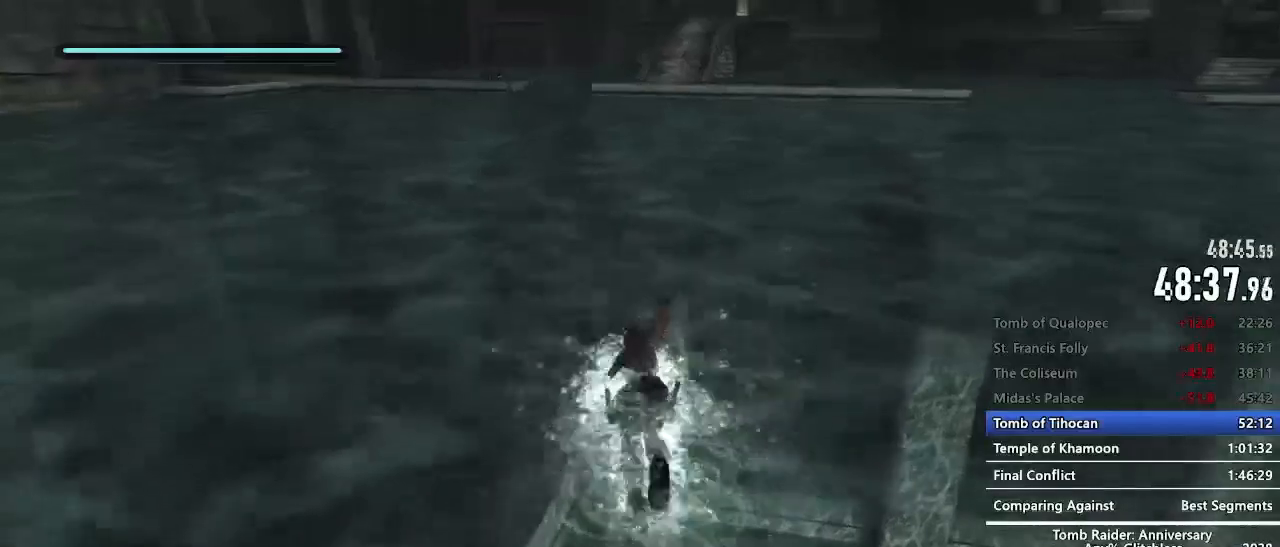
{"keys": ["z"], "mouse": [], "events": [[50, "e", "down"], [150, "e", "up"], [250, "e", "down"], [284, "e", "up"], [384, "e", "down"], [484, "e", "up"]]}
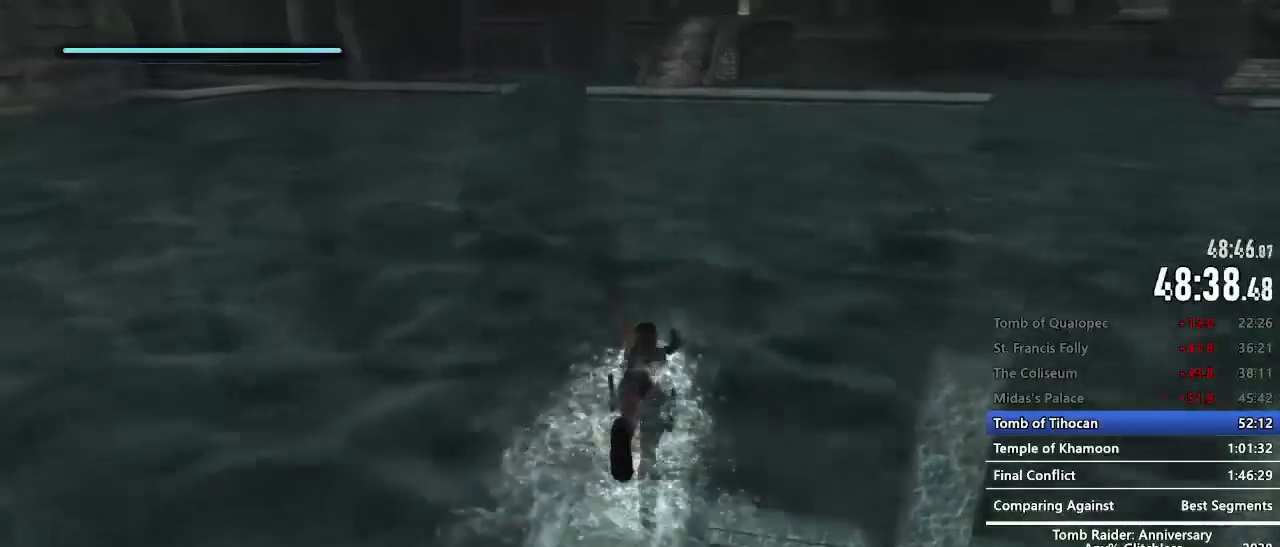
{"keys": ["z"], "mouse": [], "events": [[67, "e", "down"], [117, "e", "up"], [250, "e", "down"], [300, "e", "up"], [400, "e", "down"], [450, "e", "up"]]}
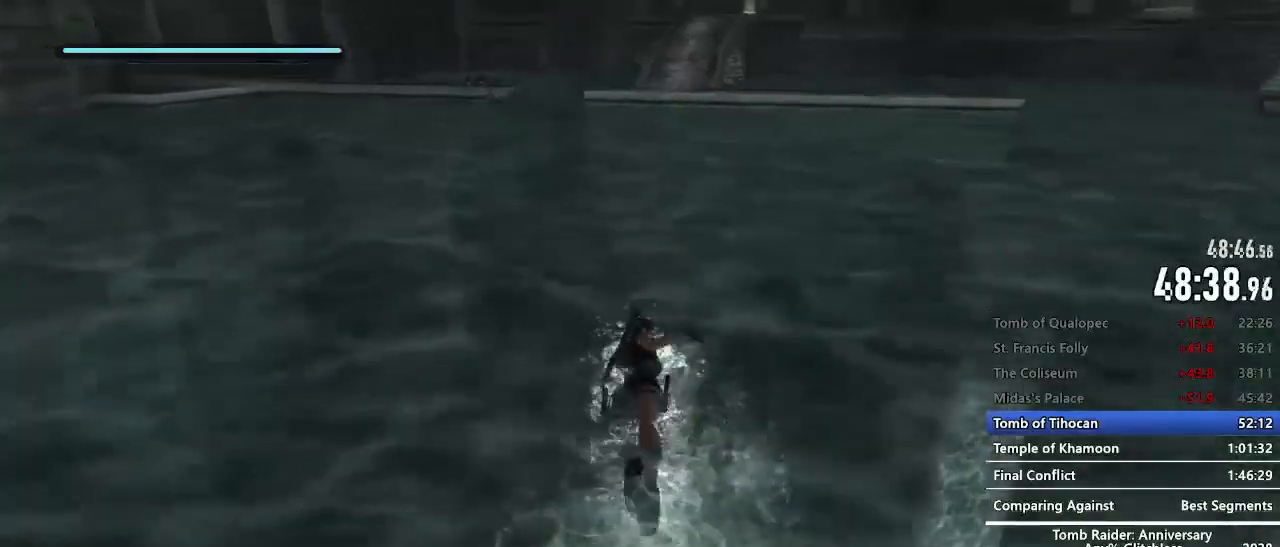
{"keys": ["z"], "mouse": [], "events": [[84, "e", "down"], [134, "e", "up"], [234, "e", "down"], [317, "e", "up"], [417, "e", "down"], [467, "e", "up"]]}
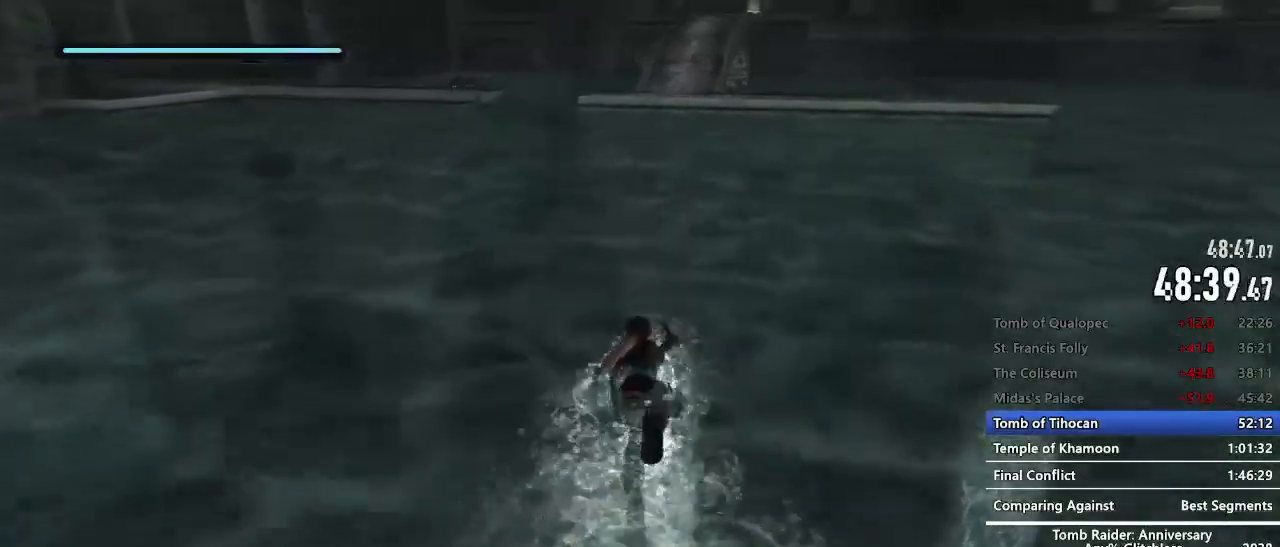
{"keys": ["z"], "mouse": [], "events": [[100, "e", "down"], [150, "e", "up"], [234, "e", "down"], [284, "e", "up"], [434, "e", "down"], [484, "e", "up"]]}
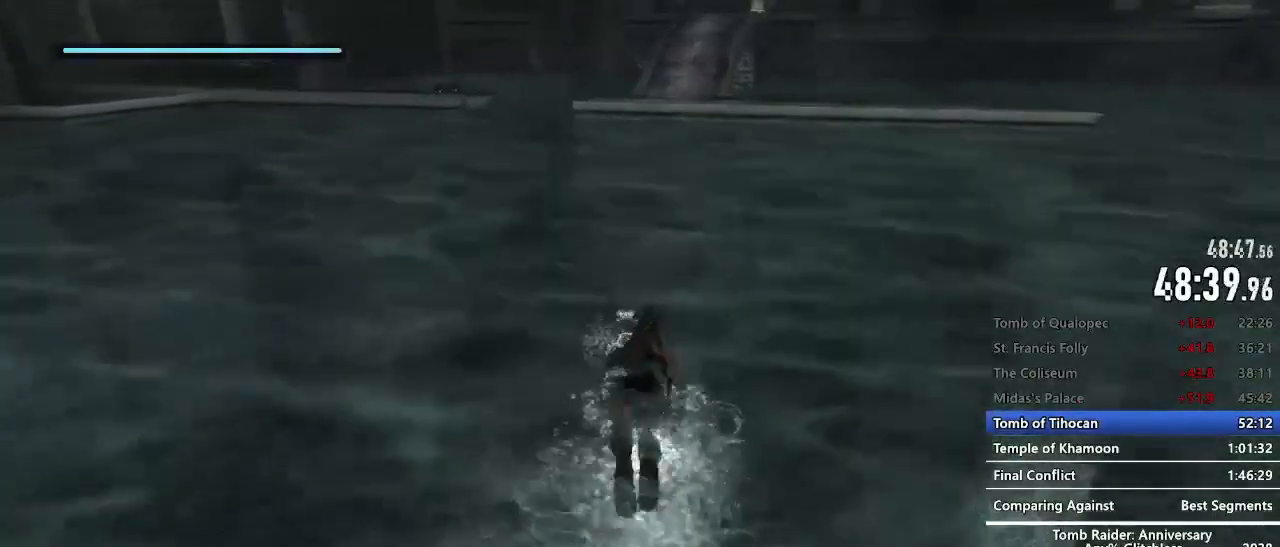
{"keys": ["z"], "mouse": [], "events": [[117, "e", "down"], [167, "e", "up"], [250, "e", "down"], [300, "e", "up"], [450, "e", "down"], [484, "e", "up"]]}
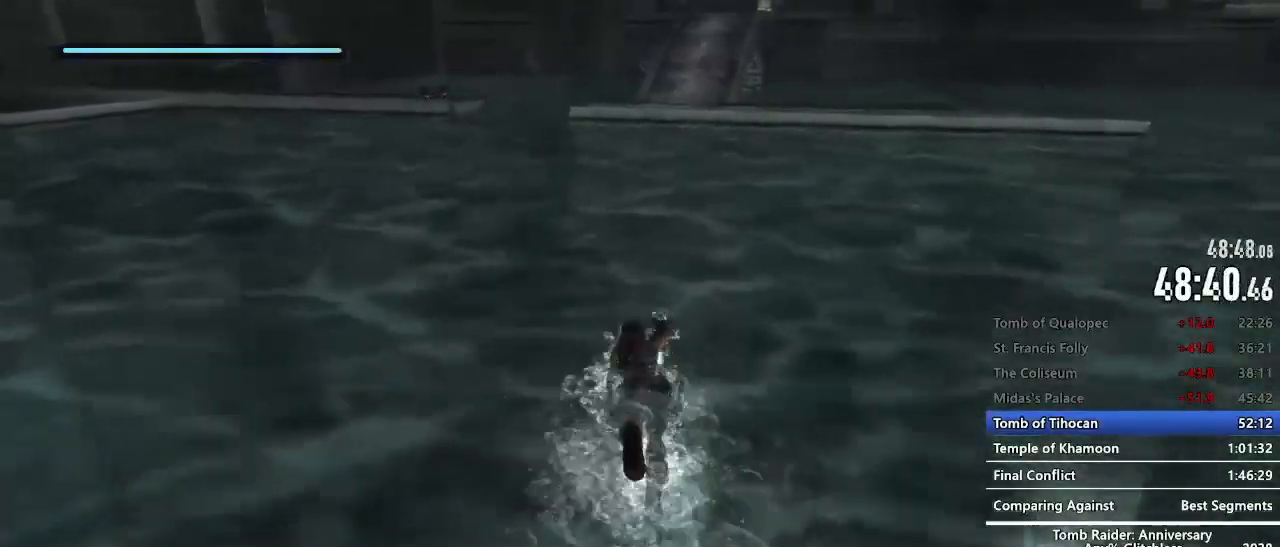
{"keys": ["z"], "mouse": [], "events": [[84, "e", "down"], [134, "e", "up"], [267, "e", "down"], [317, "e", "up"], [417, "e", "down"], [467, "e", "up"]]}
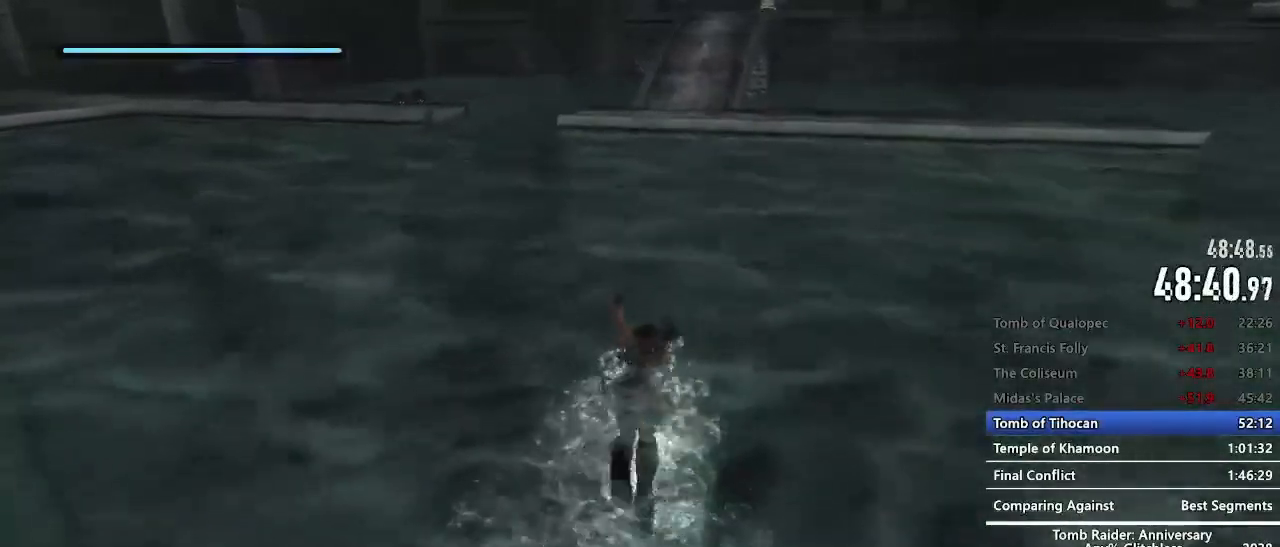
{"keys": ["e", "z"], "mouse": [], "events": [[100, "e", "down"], [150, "e", "up"], [284, "e", "down"], [334, "e", "up"], [434, "e", "down"]]}
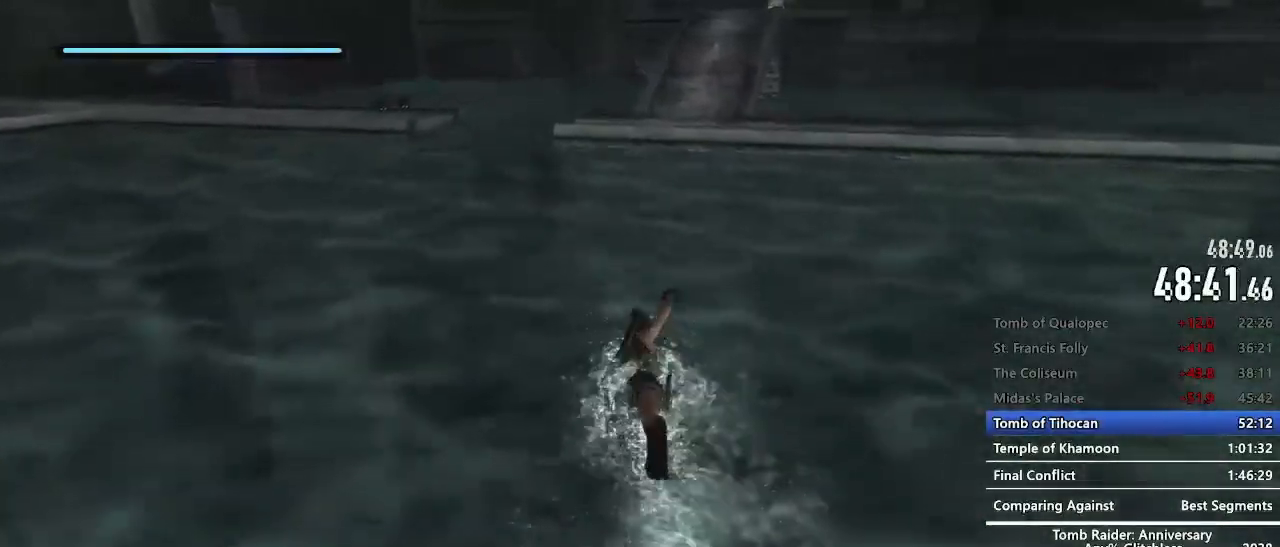
{"keys": ["z"], "mouse": [], "events": [[34, "e", "up"], [117, "e", "down"], [167, "e", "up"], [300, "e", "down"], [350, "e", "up"], [450, "e", "down"], [500, "e", "up"]]}
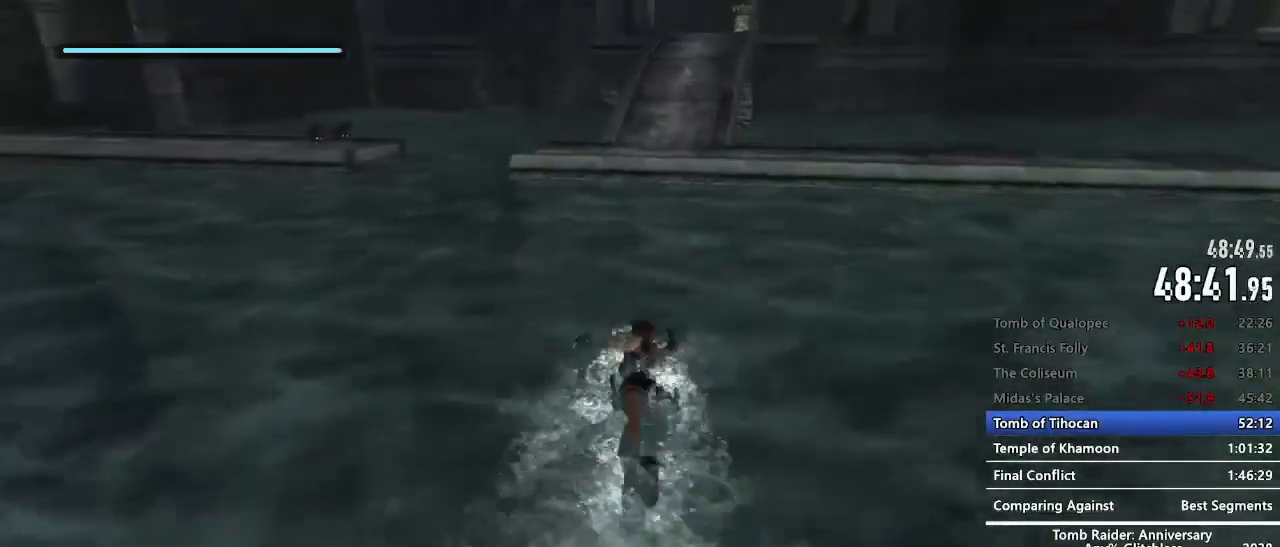
{"keys": ["z"], "mouse": [], "events": [[134, "e", "down"], [184, "e", "up"], [267, "e", "down"], [317, "e", "up"], [467, "e", "down"], [500, "e", "up"]]}
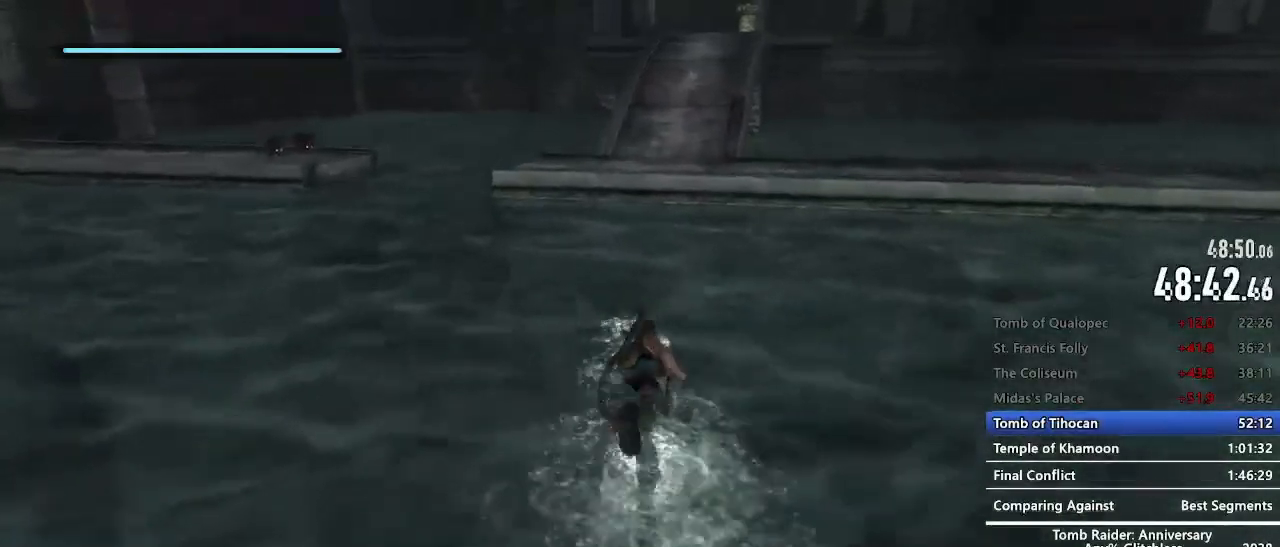
{"keys": ["z"], "mouse": [], "events": [[100, "e", "down"], [150, "e", "up"], [284, "e", "down"], [334, "e", "up"], [434, "e", "down"], [484, "e", "up"]]}
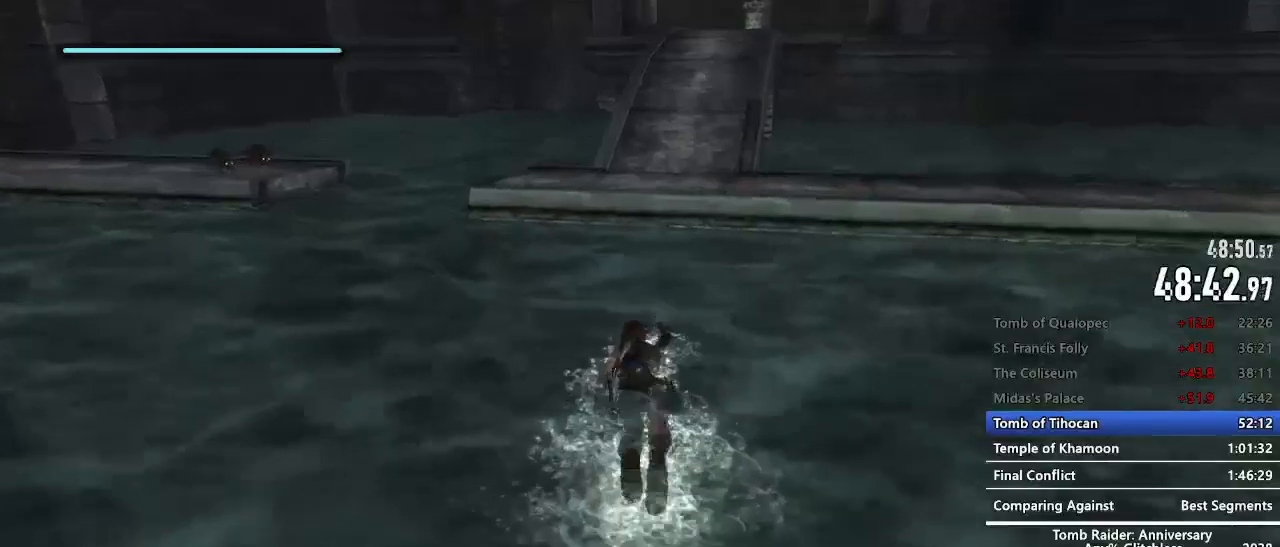
{"keys": ["z"], "mouse": [], "events": [[117, "e", "down"], [167, "e", "up"], [267, "e", "down"], [300, "e", "up"], [450, "e", "down"], [484, "e", "up"]]}
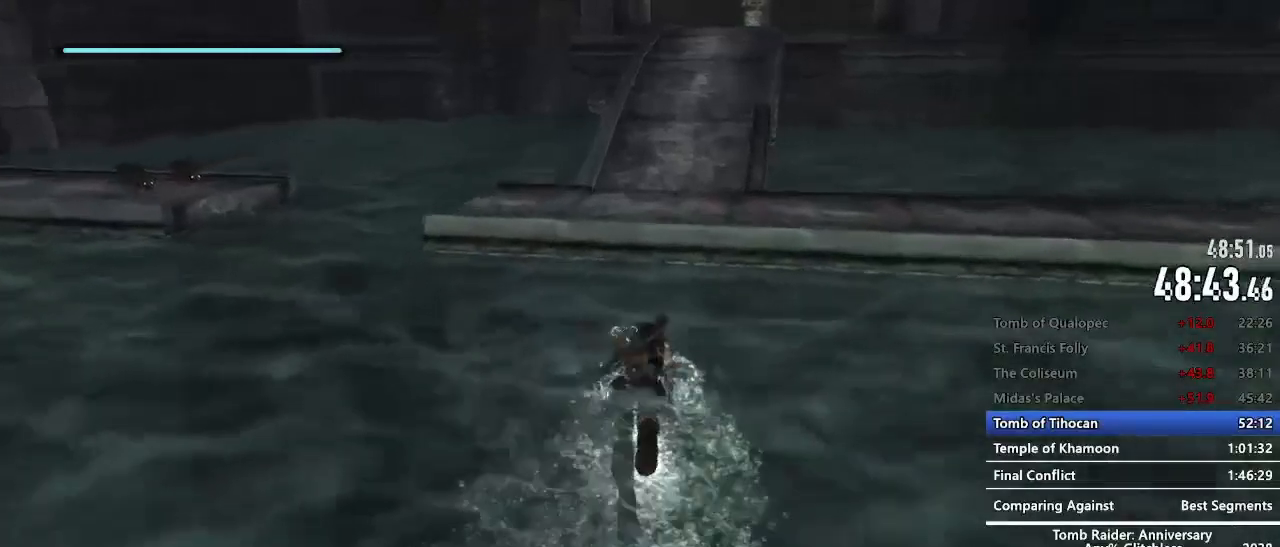
{"keys": ["z"], "mouse": [], "events": [[84, "e", "down"], [134, "e", "up"], [417, "e", "down"], [467, "e", "up"]]}
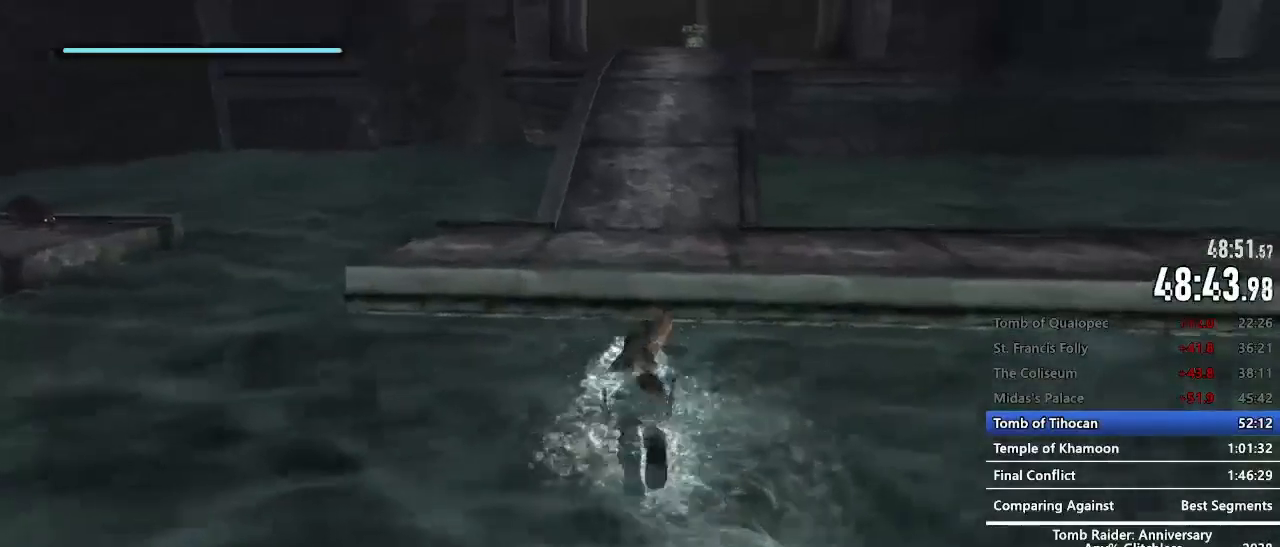
{"keys": ["e", "z"], "mouse": [], "events": [[50, "e", "down"], [100, "e", "up"], [200, "e", "down"], [234, "e", "up"], [484, "e", "down"]]}
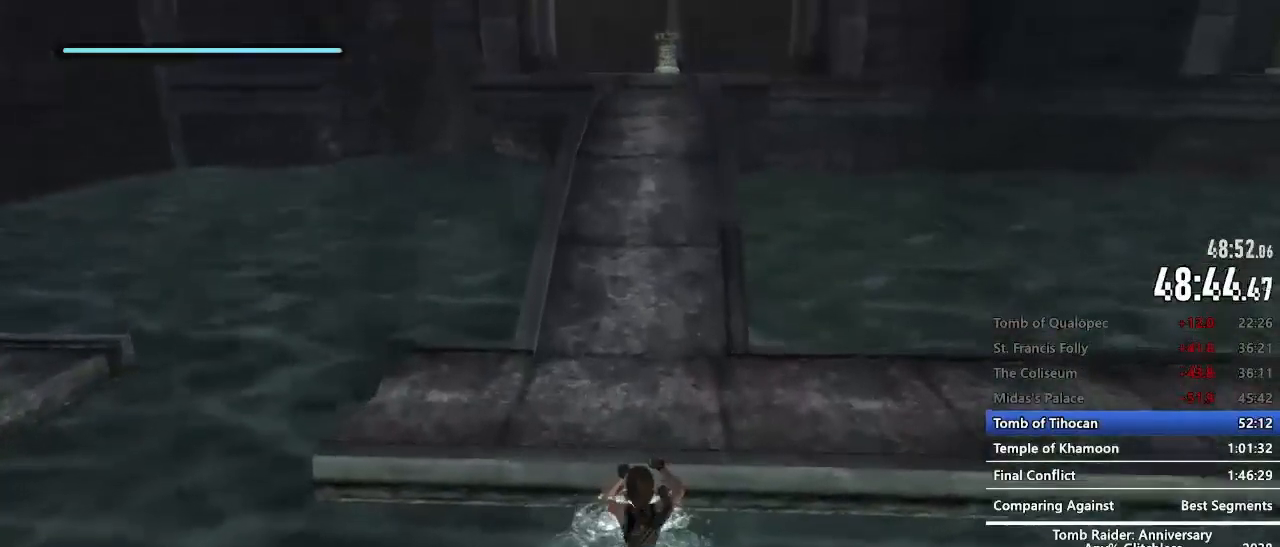
{"keys": ["z"], "mouse": [], "events": [[17, "e", "up"]]}
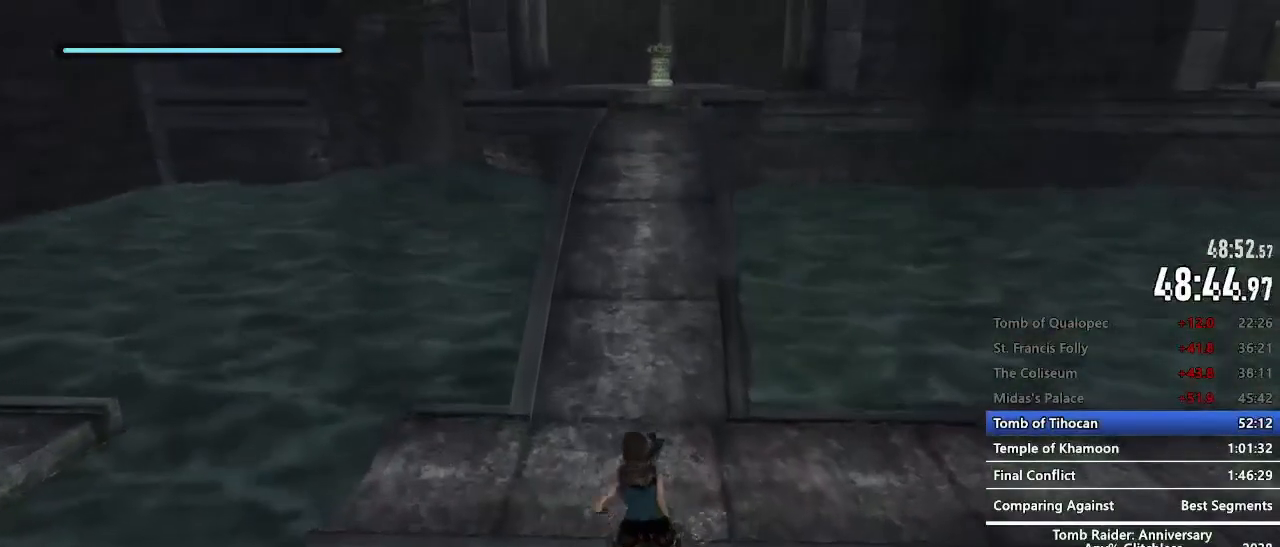
{"keys": ["space", "z"], "mouse": [], "events": [[417, "space", "down"]]}
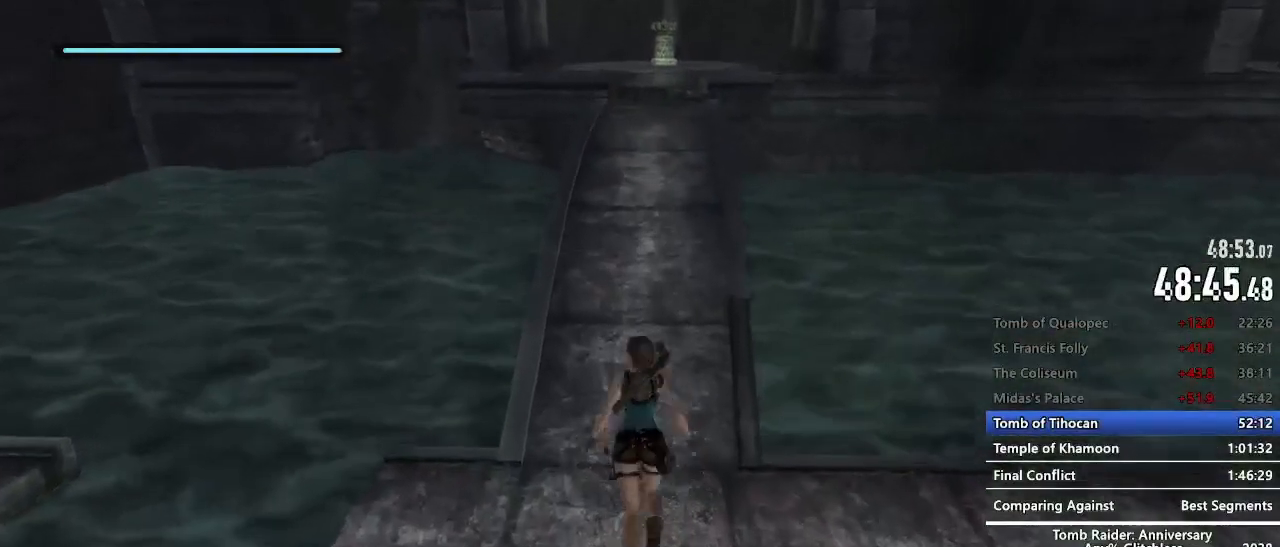
{"keys": ["space", "z"], "mouse": [], "events": []}
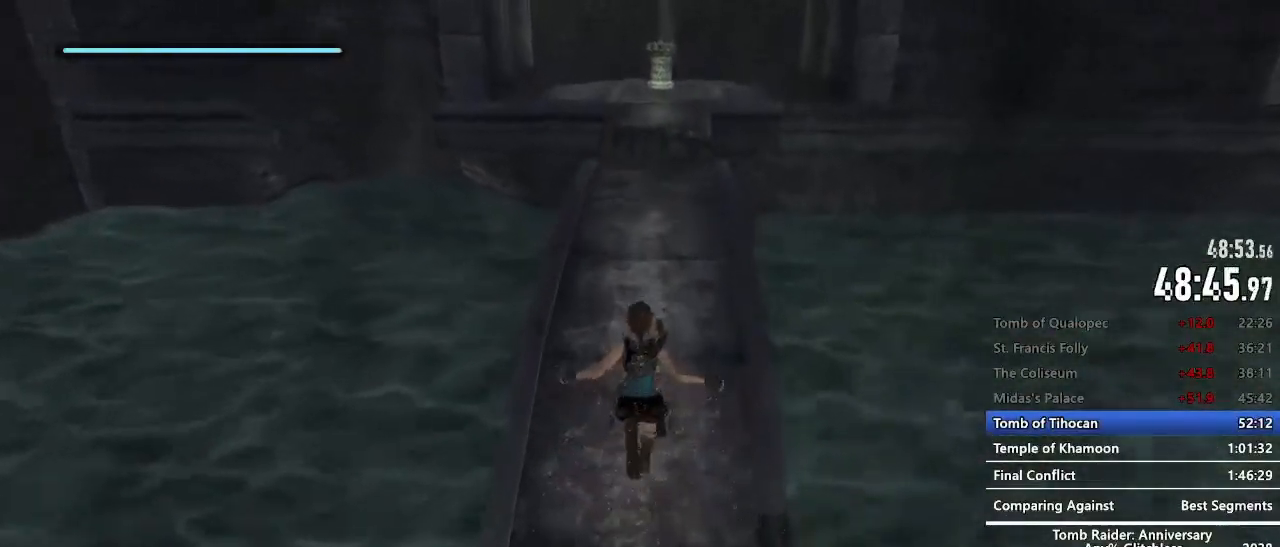
{"keys": ["space", "z"], "mouse": [], "events": [[17, "space", "up"], [217, "space", "down"]]}
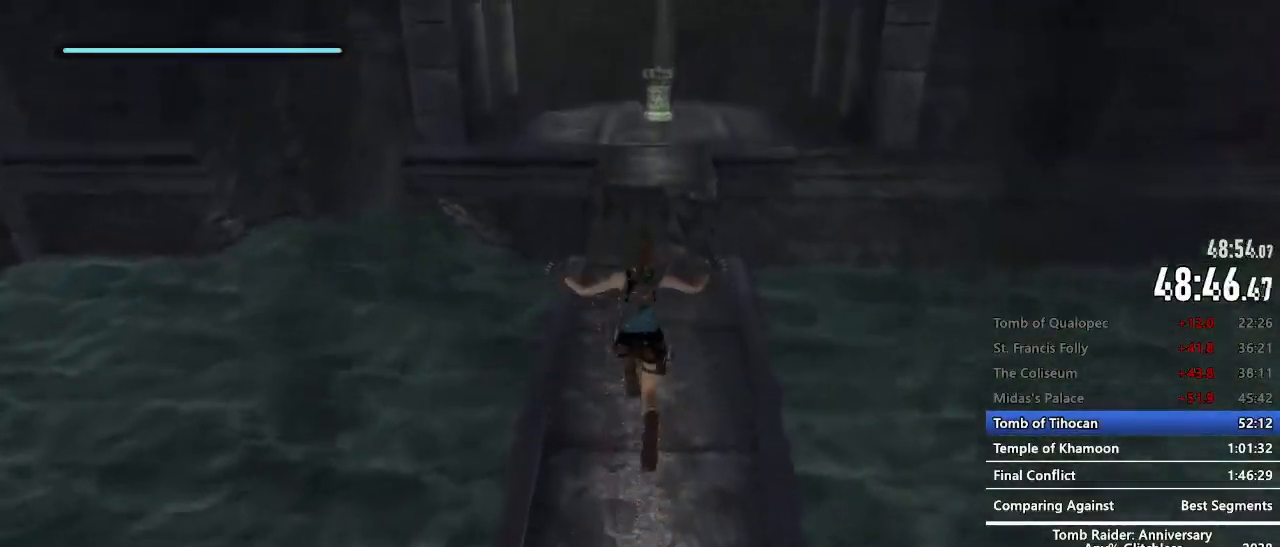
{"keys": ["space", "z"], "mouse": [], "events": []}
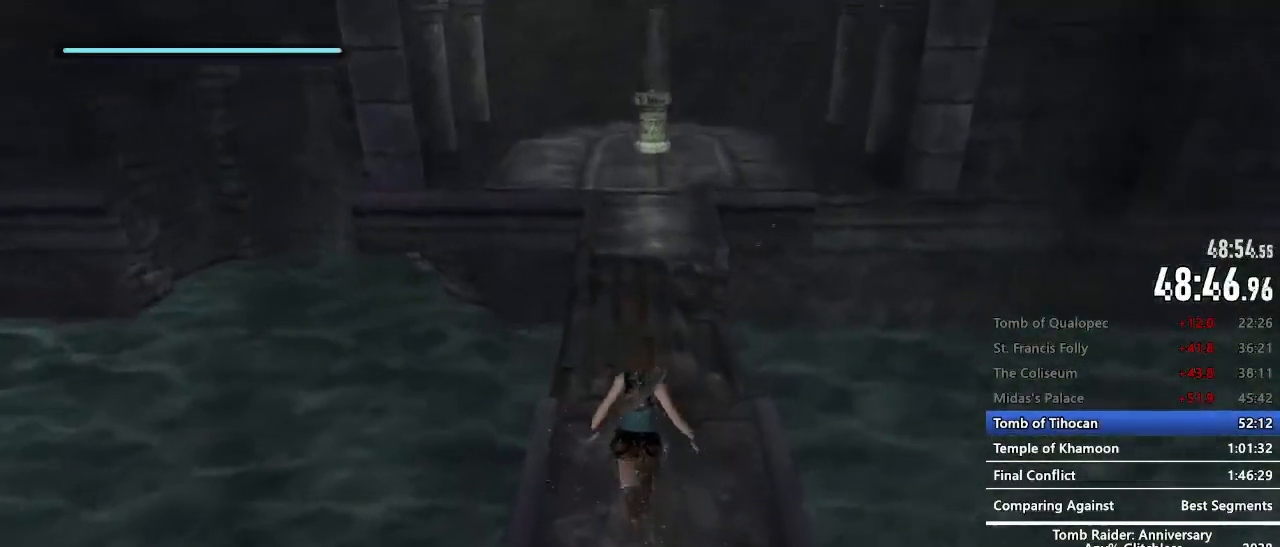
{"keys": ["z"], "mouse": [], "events": [[100, "space", "up"]]}
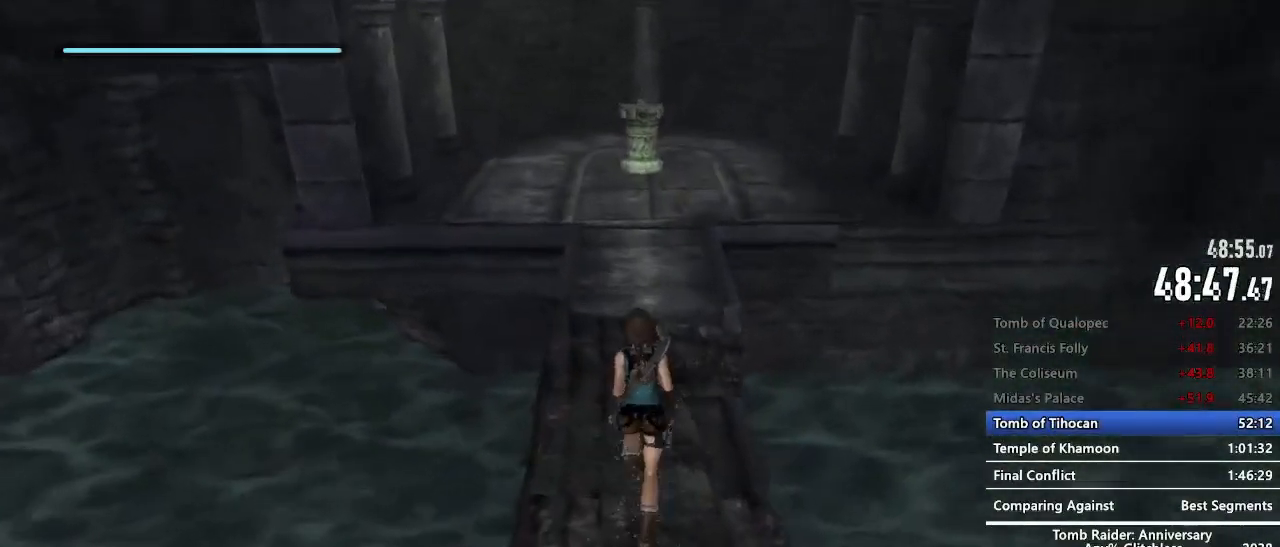
{"keys": ["z"], "mouse": [], "events": [[217, "space", "down"], [300, "c", "down"], [450, "c", "up"], [450, "space", "up"]]}
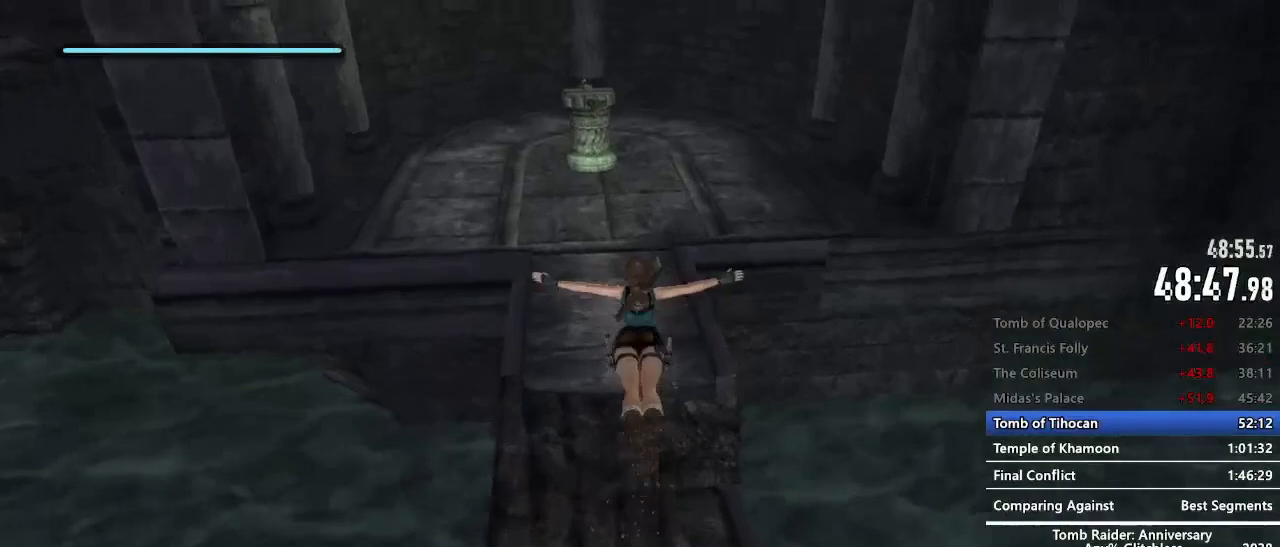
{"keys": ["z"], "mouse": [], "events": []}
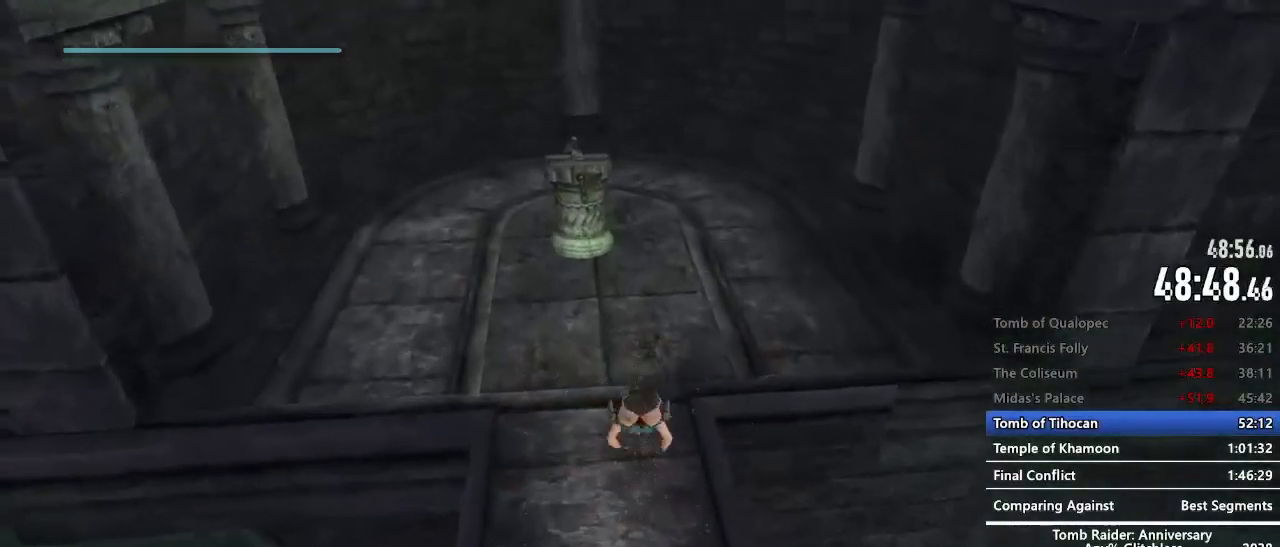
{"keys": ["z"], "mouse": [], "events": []}
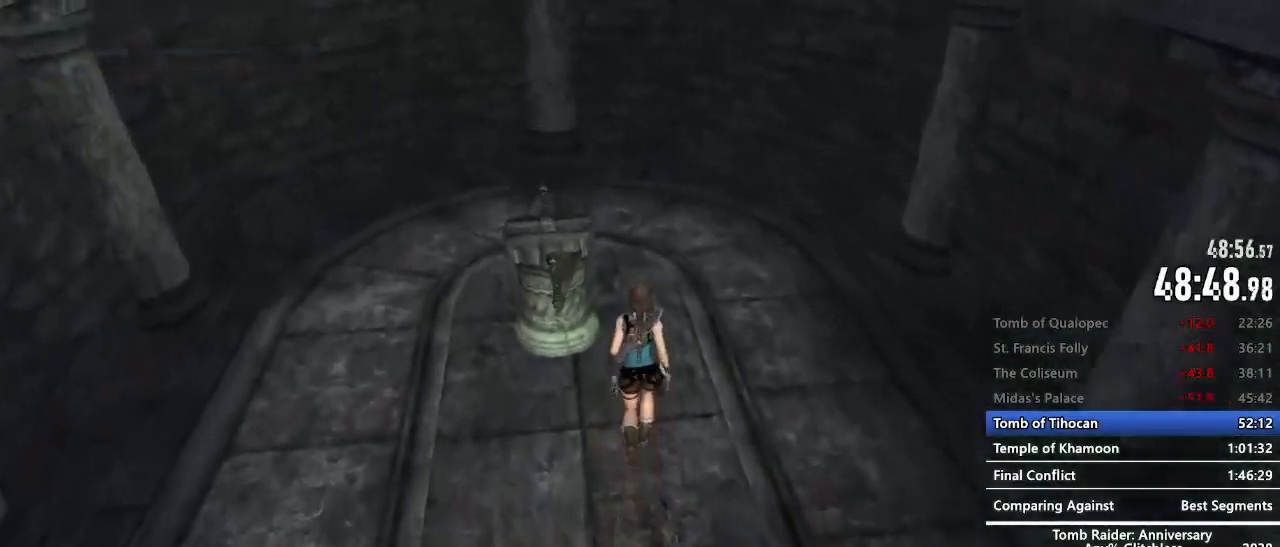
{"keys": ["z"], "mouse": [], "events": []}
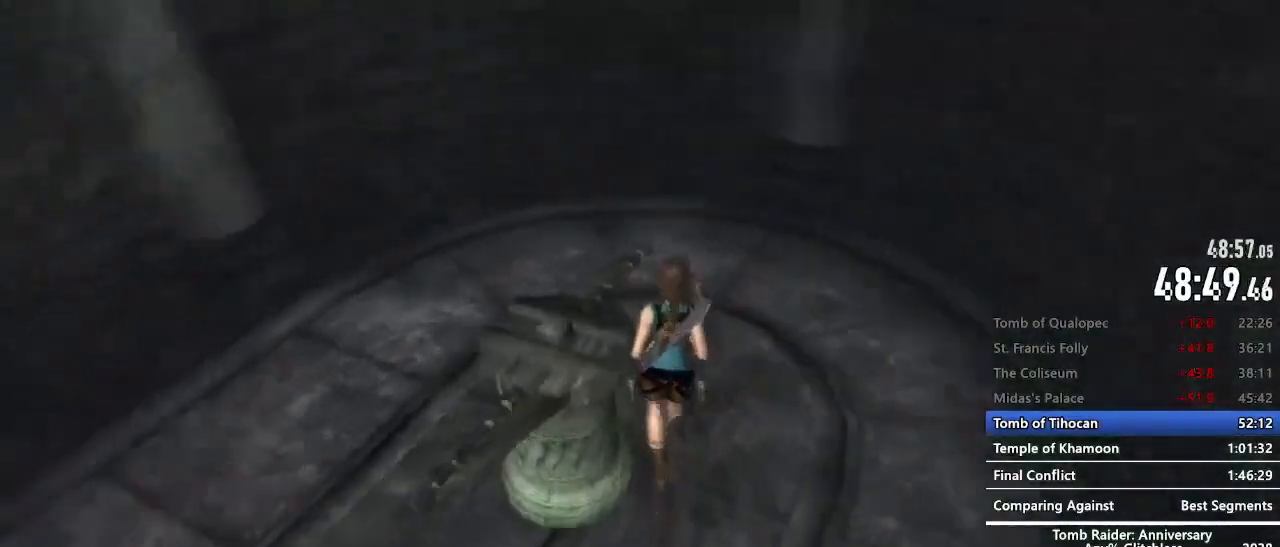
{"keys": ["s"], "mouse": [], "events": [[84, "z", "up"], [317, "s", "down"]]}
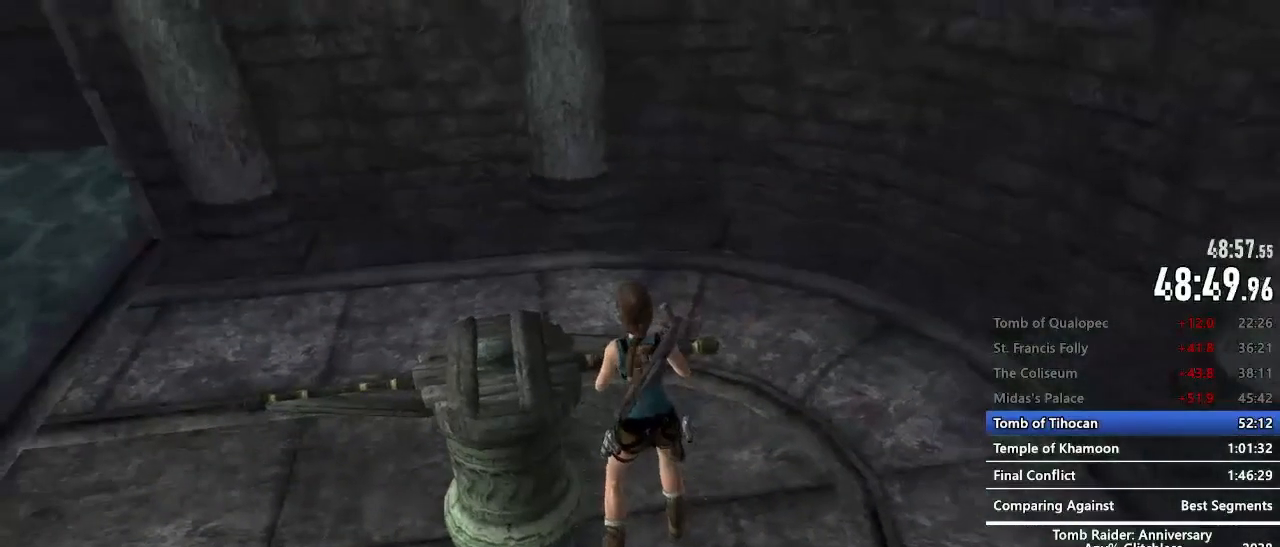
{"keys": ["s"], "mouse": [], "events": []}
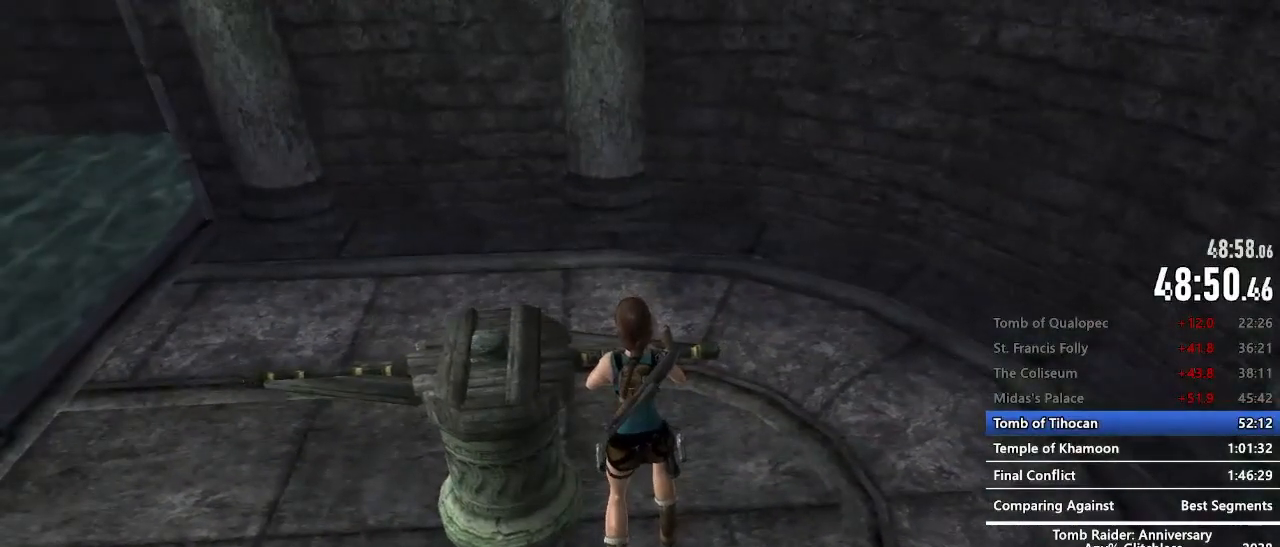
{"keys": ["s"], "mouse": [], "events": []}
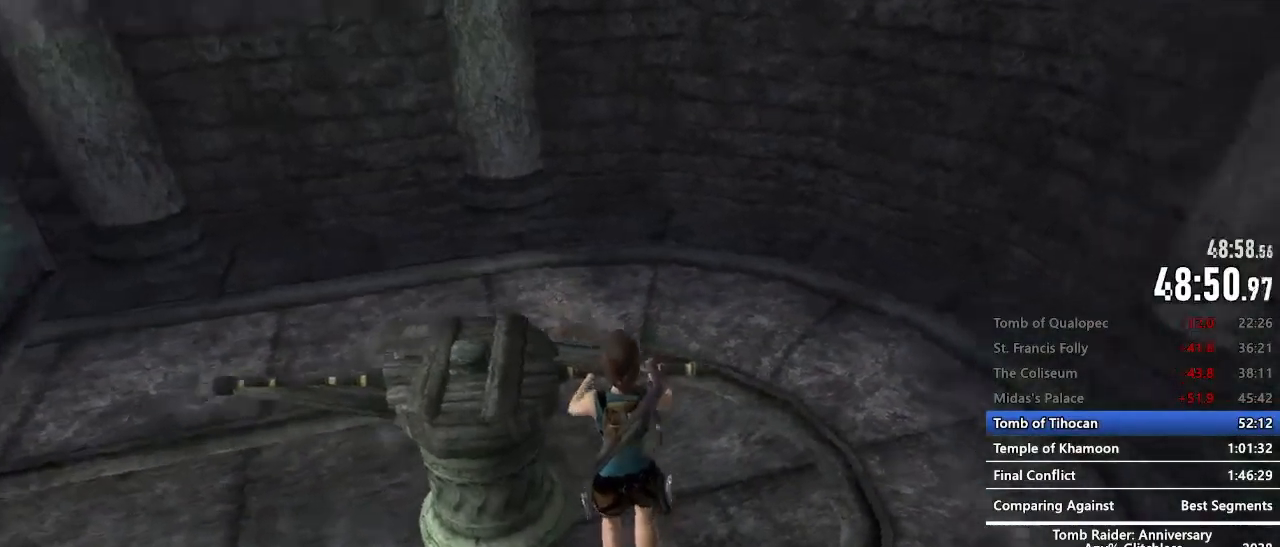
{"keys": ["s"], "mouse": [], "events": []}
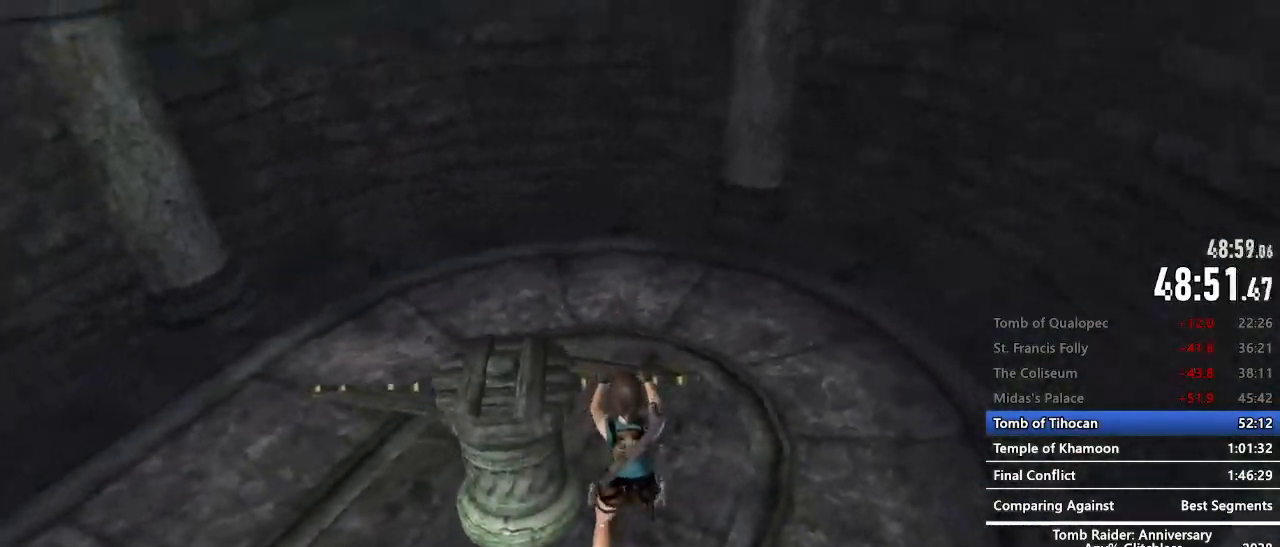
{"keys": ["s"], "mouse": [], "events": []}
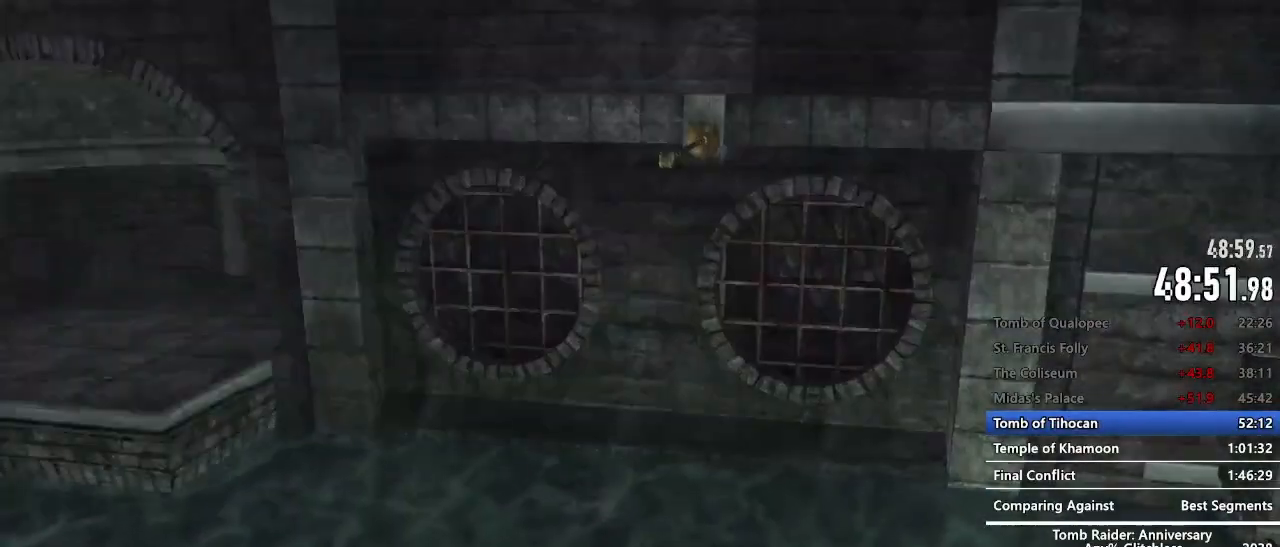
{"keys": [], "mouse": [], "events": [[17, "s", "up"]]}